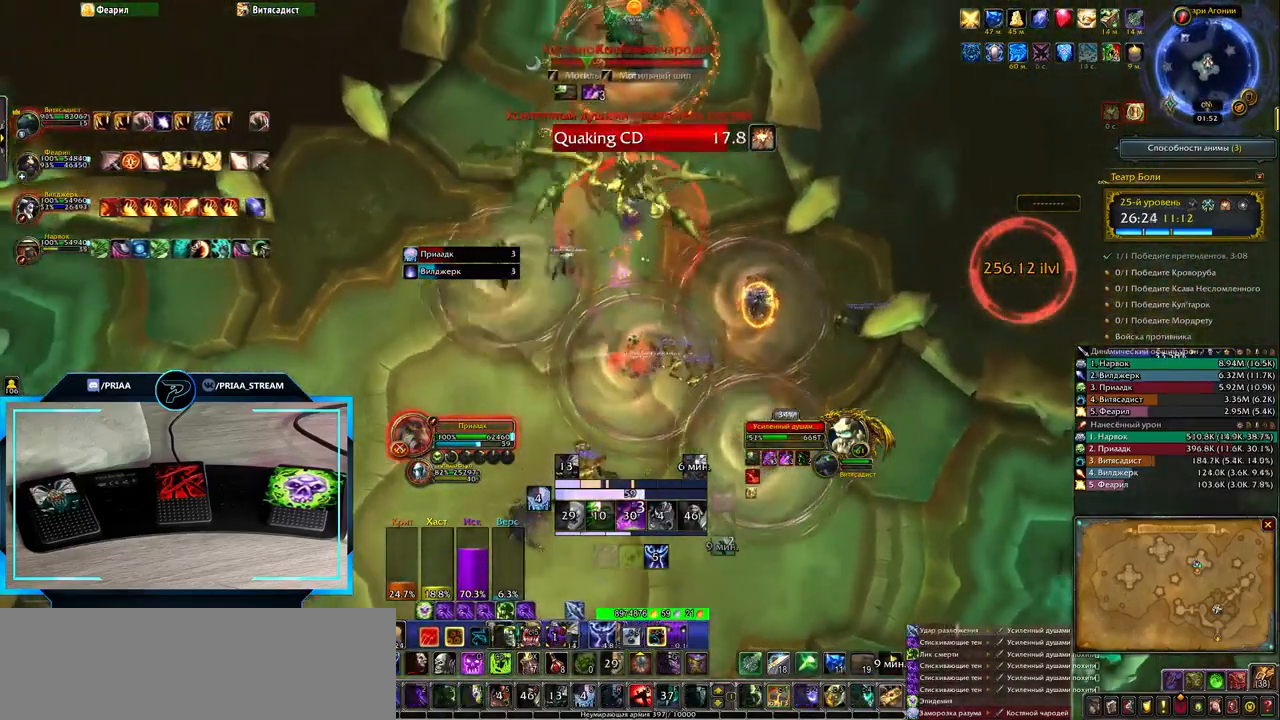
Gameplay with keyboard; each line is a JSON object with the keys held at the frame after it. "events" lists presses ("down") and releases ("up") of ".", "/", "0", "1", "2", "3", "4", "5", "6", "7", "8", "9", "a", "alt_l", "alt_r", "b", "backslash", "backspace", "c", "caps_lock", "comma", "ctrl_l", "ctrl_r", "d", "down", "e", "equals", "f", "g", "h", "i", "j", "k", "l", "lbracket", "left", "m", "minus", "n", "o", "p", "q", "quote", "r", "rbracket", "return", "right", "s", "semicolon", "shift_l", "shift_r", "space", "super", "t", "tab", "tilde", "u", "up", "v", "w", "x", "y" and "z" between this image and that frame as [ms after this image, input, new state], when the widget could be followed in between. No other keys are recorded. Mouse input is not recorded.
{"keys": [], "events": [[150, "q", "down"], [283, "q", "up"]]}
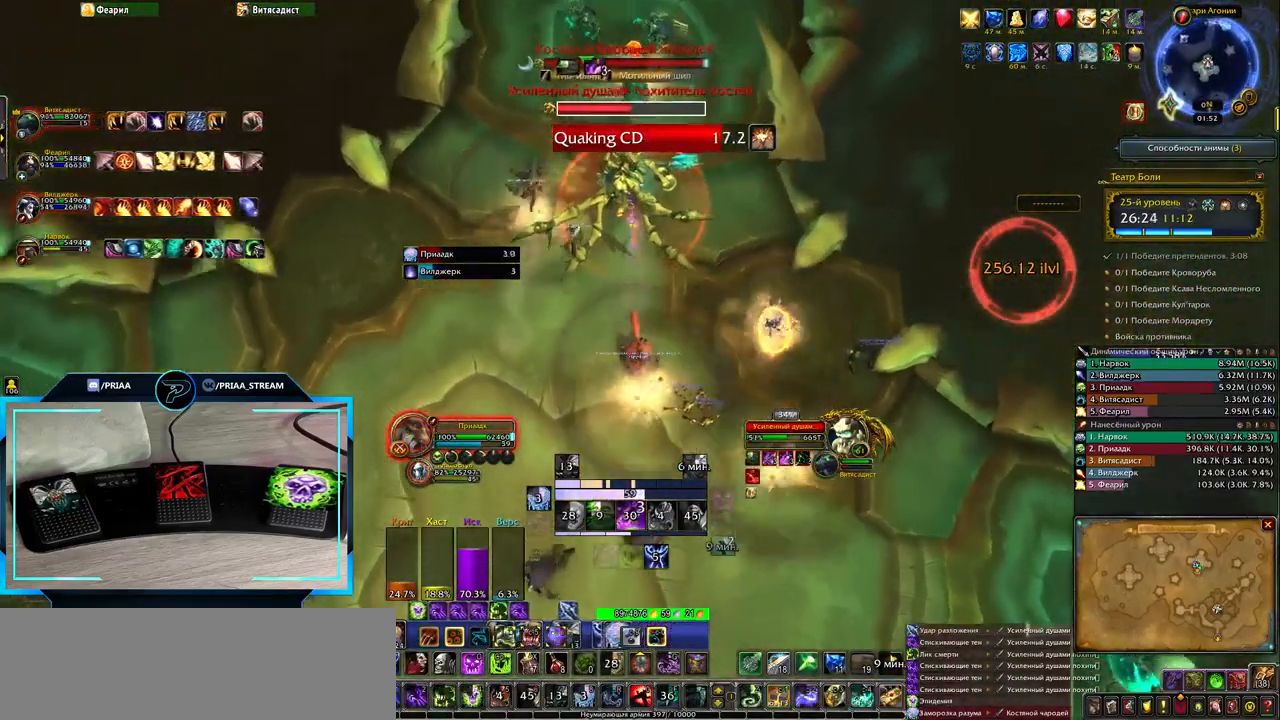
{"keys": ["q"], "events": [[83, "q", "down"]]}
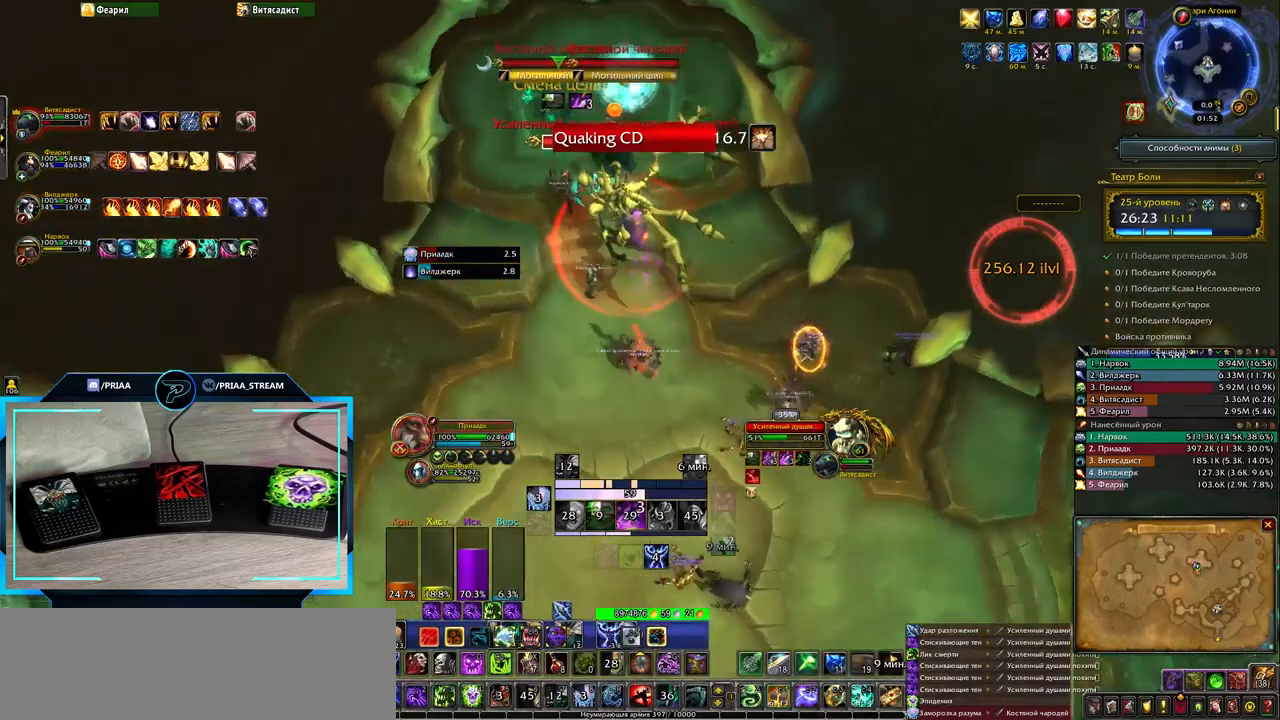
{"keys": [], "events": [[267, "space", "down"], [400, "q", "up"], [467, "space", "up"]]}
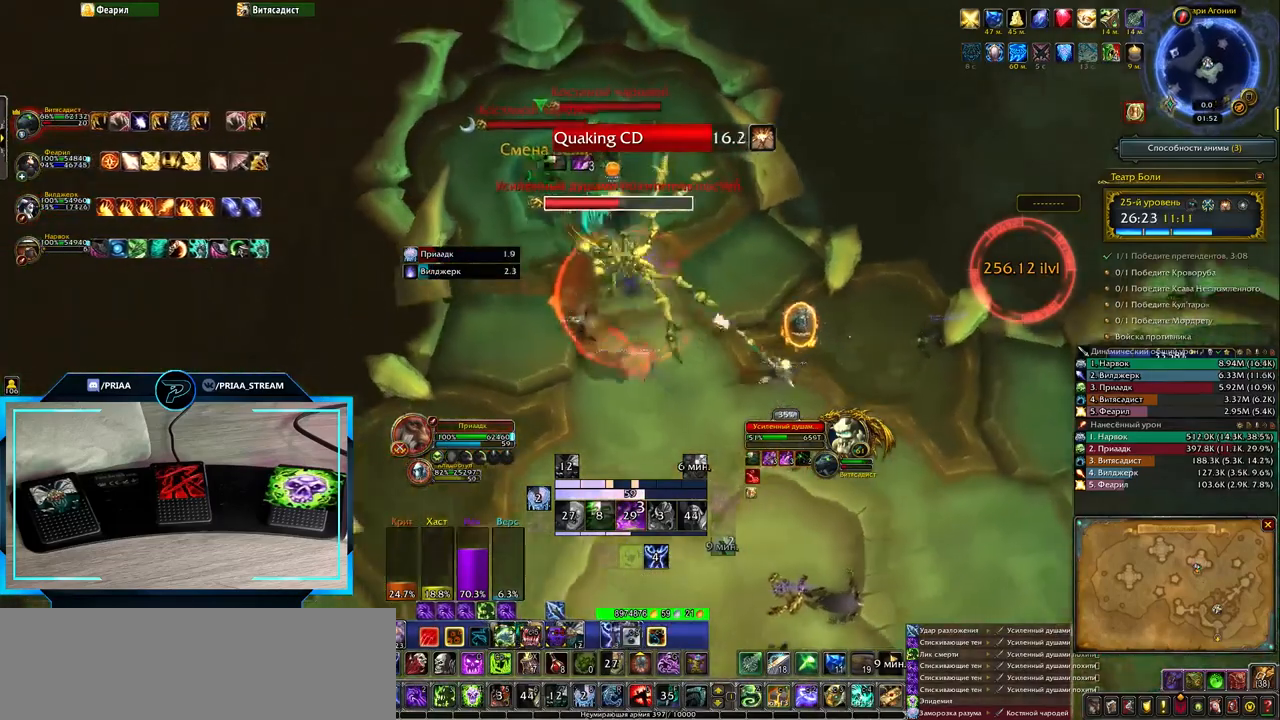
{"keys": ["z"], "events": [[450, "z", "down"]]}
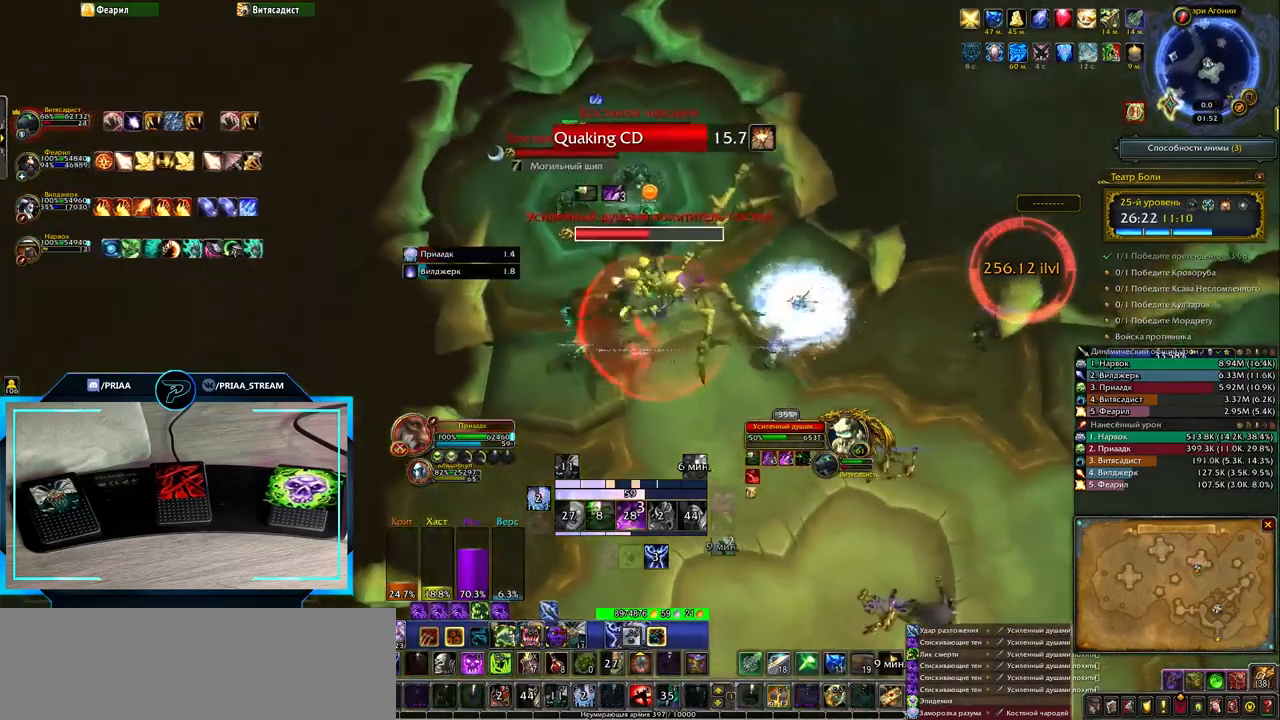
{"keys": ["d"], "events": [[50, "z", "up"], [183, "d", "down"]]}
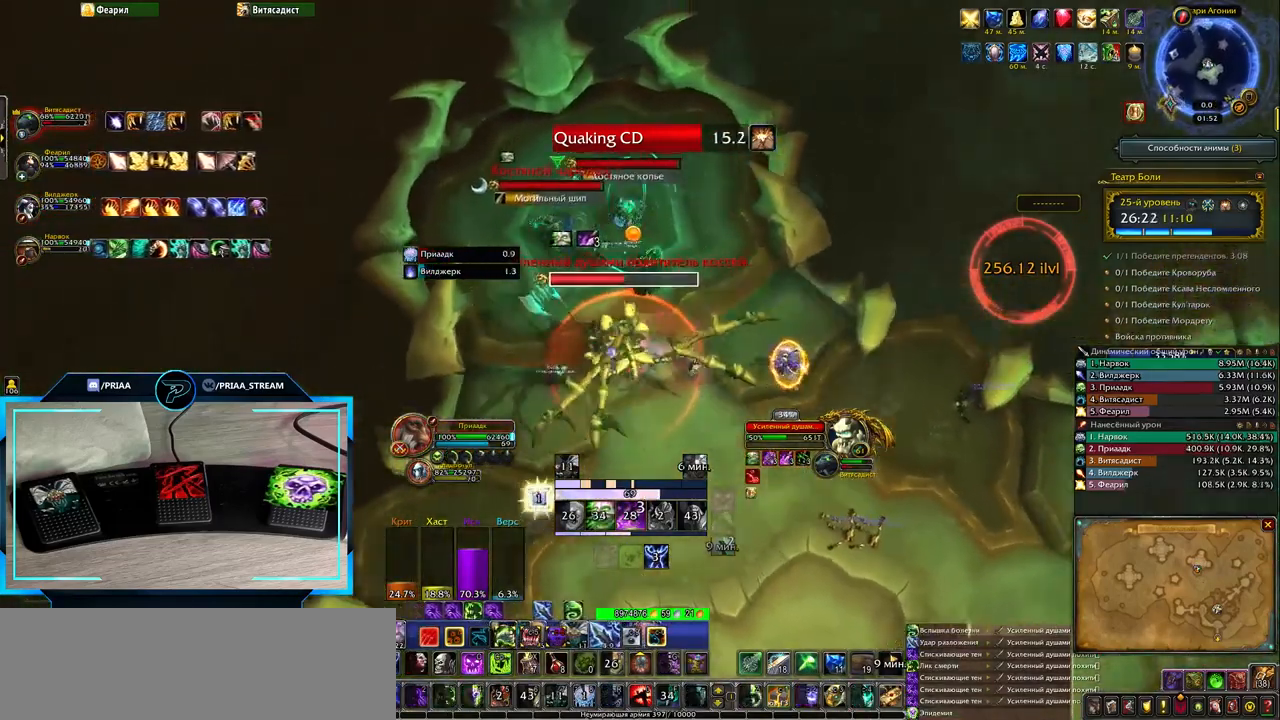
{"keys": ["3", "d"], "events": [[467, "3", "down"]]}
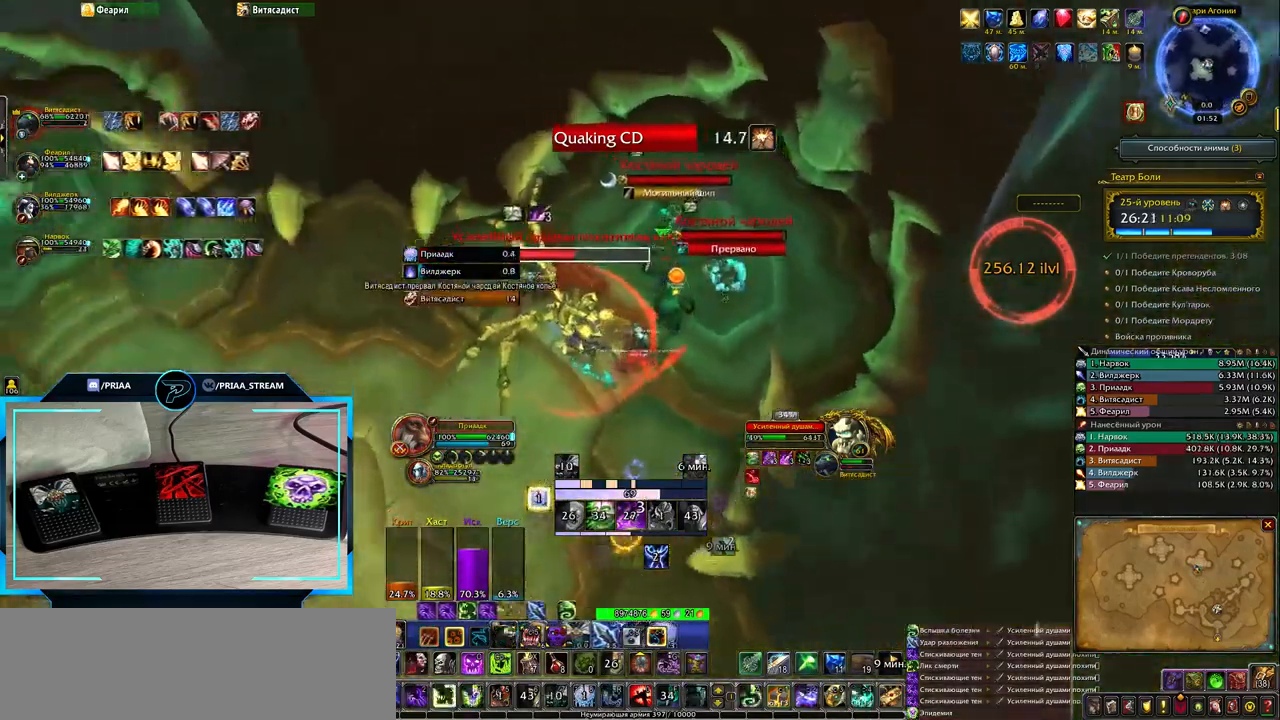
{"keys": ["d"], "events": [[33, "3", "up"], [133, "3", "down"], [233, "3", "up"], [300, "3", "down"], [400, "3", "up"]]}
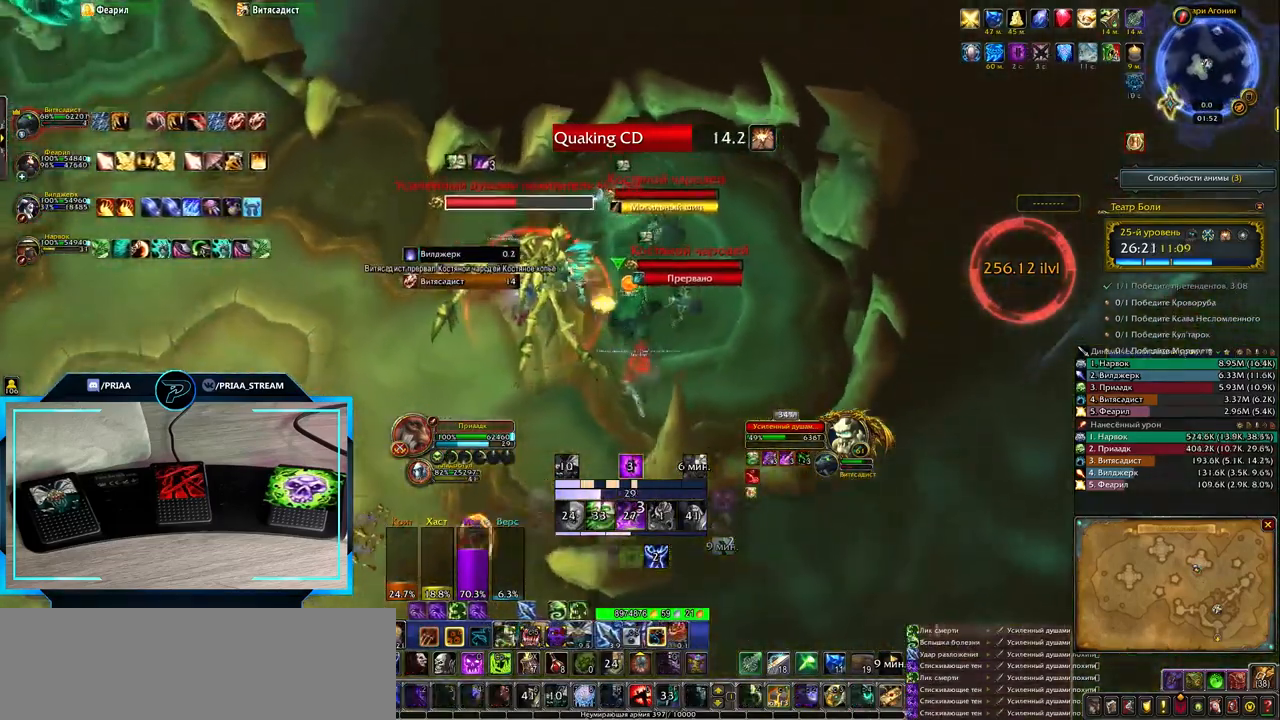
{"keys": [], "events": [[333, "d", "up"]]}
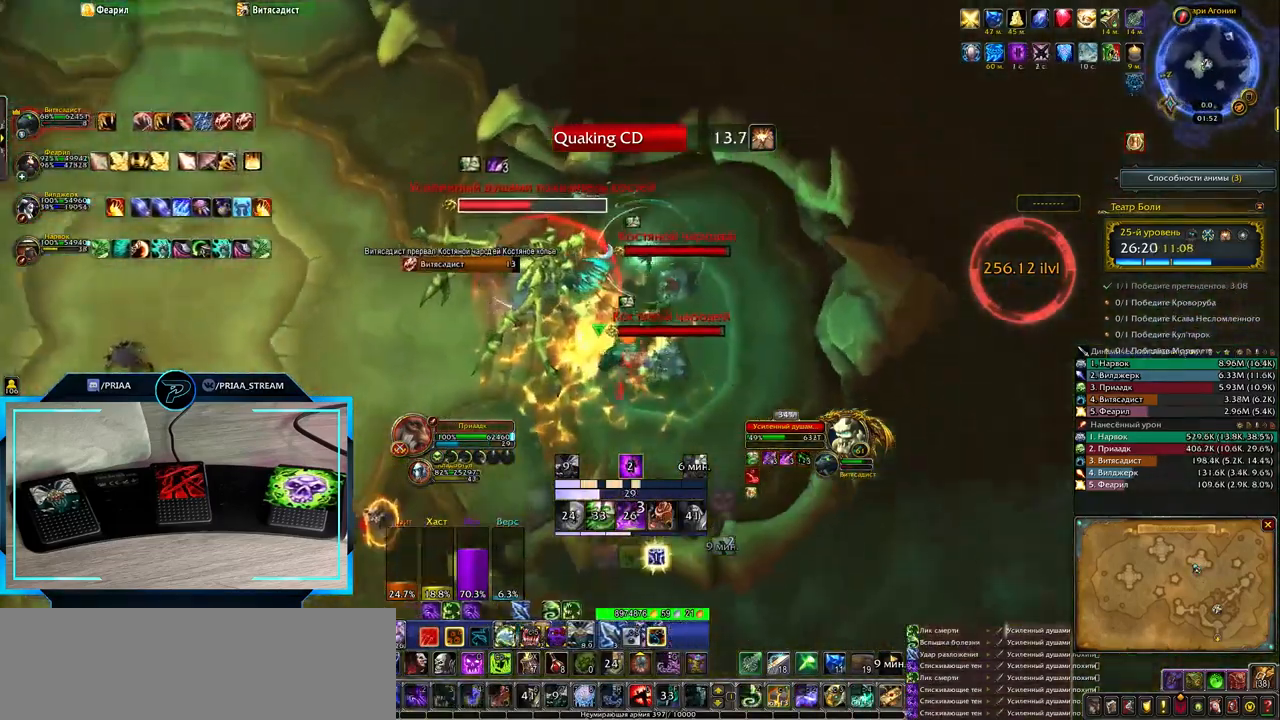
{"keys": ["5", "alt_l"], "events": [[167, "alt_l", "down"], [283, "5", "down"], [383, "5", "up"], [483, "5", "down"]]}
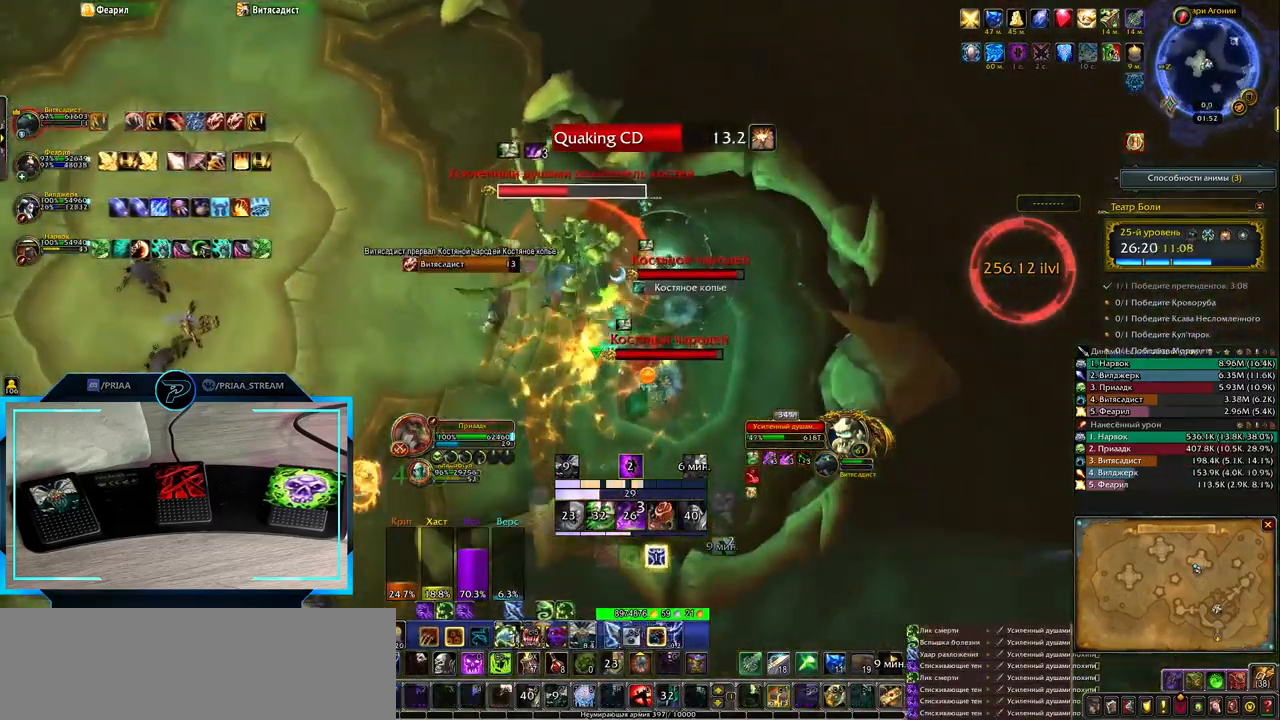
{"keys": ["s"], "events": [[83, "5", "up"], [117, "alt_l", "up"], [283, "q", "down"], [350, "s", "down"], [433, "q", "up"]]}
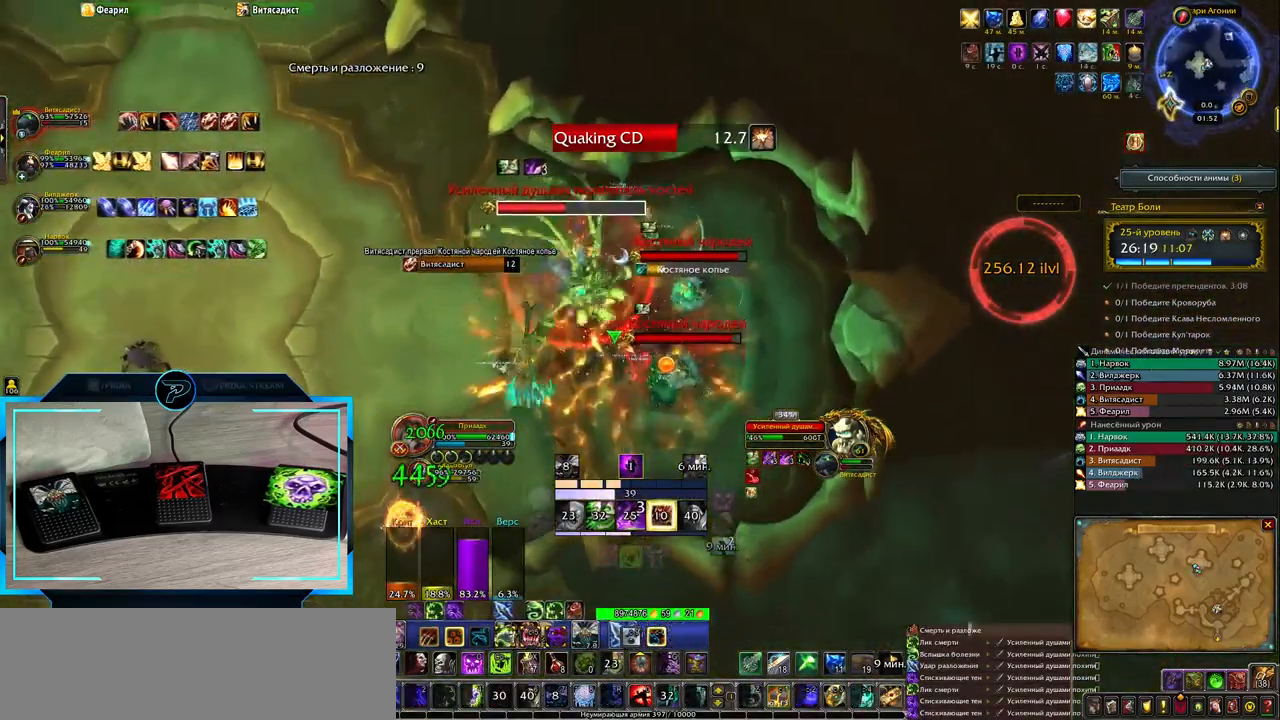
{"keys": ["q"], "events": [[317, "s", "up"], [483, "q", "down"]]}
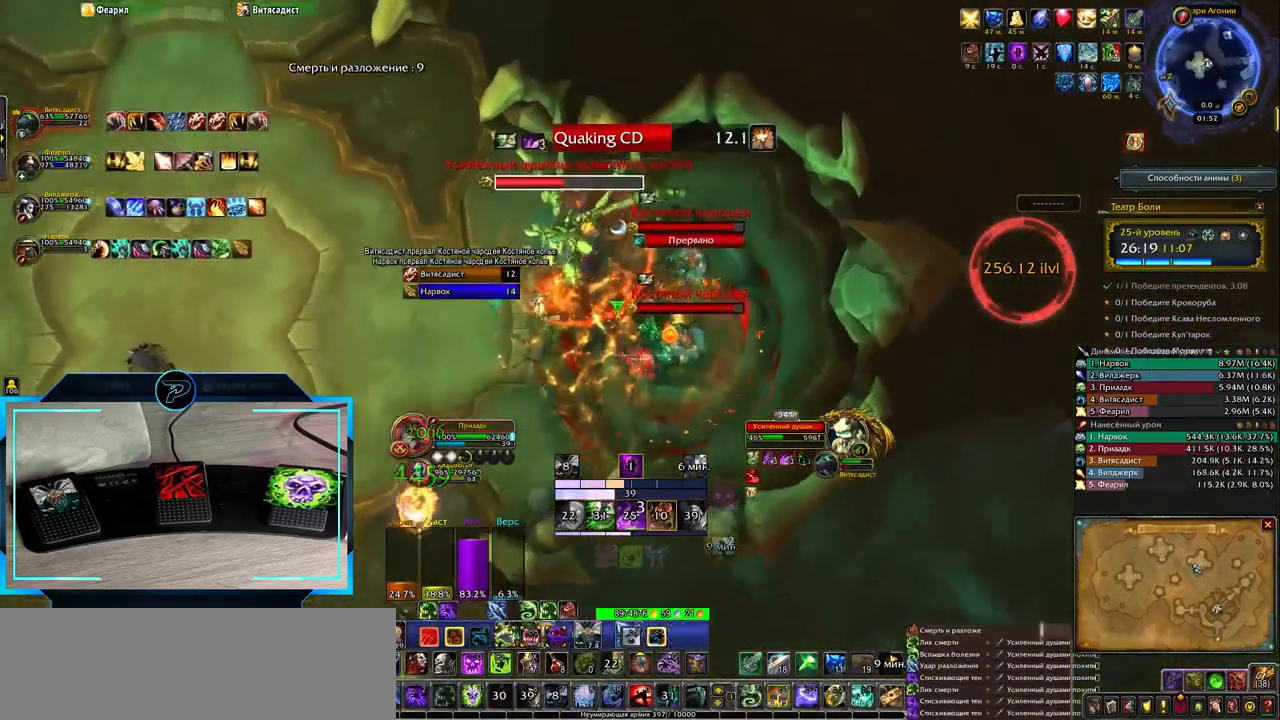
{"keys": ["2"], "events": [[117, "2", "down"], [150, "q", "up"], [183, "2", "up"], [300, "2", "down"], [367, "2", "up"], [467, "2", "down"]]}
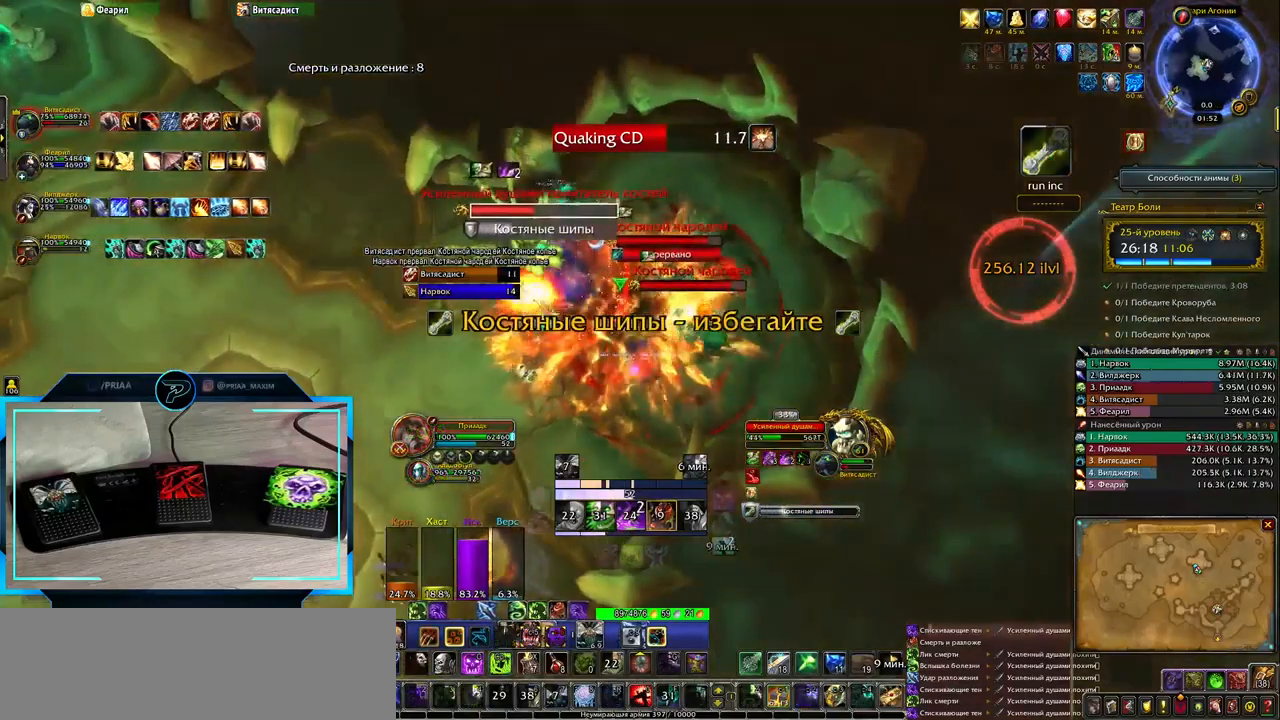
{"keys": [], "events": [[33, "e", "down"], [67, "2", "up"], [150, "2", "down"], [217, "2", "up"], [217, "e", "up"], [317, "2", "down"], [400, "2", "up"]]}
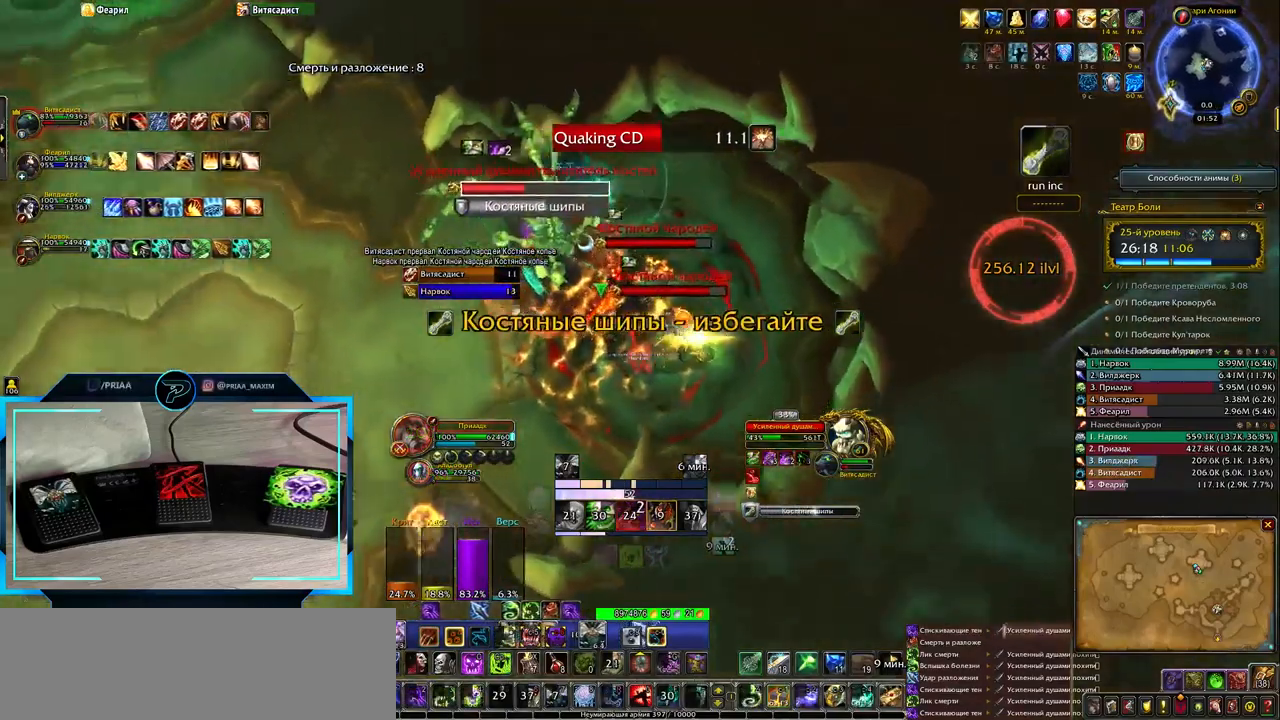
{"keys": [], "events": [[33, "2", "down"], [100, "2", "up"], [200, "2", "down"], [300, "2", "up"], [300, "e", "down"], [367, "2", "down"], [450, "e", "up"], [483, "2", "up"]]}
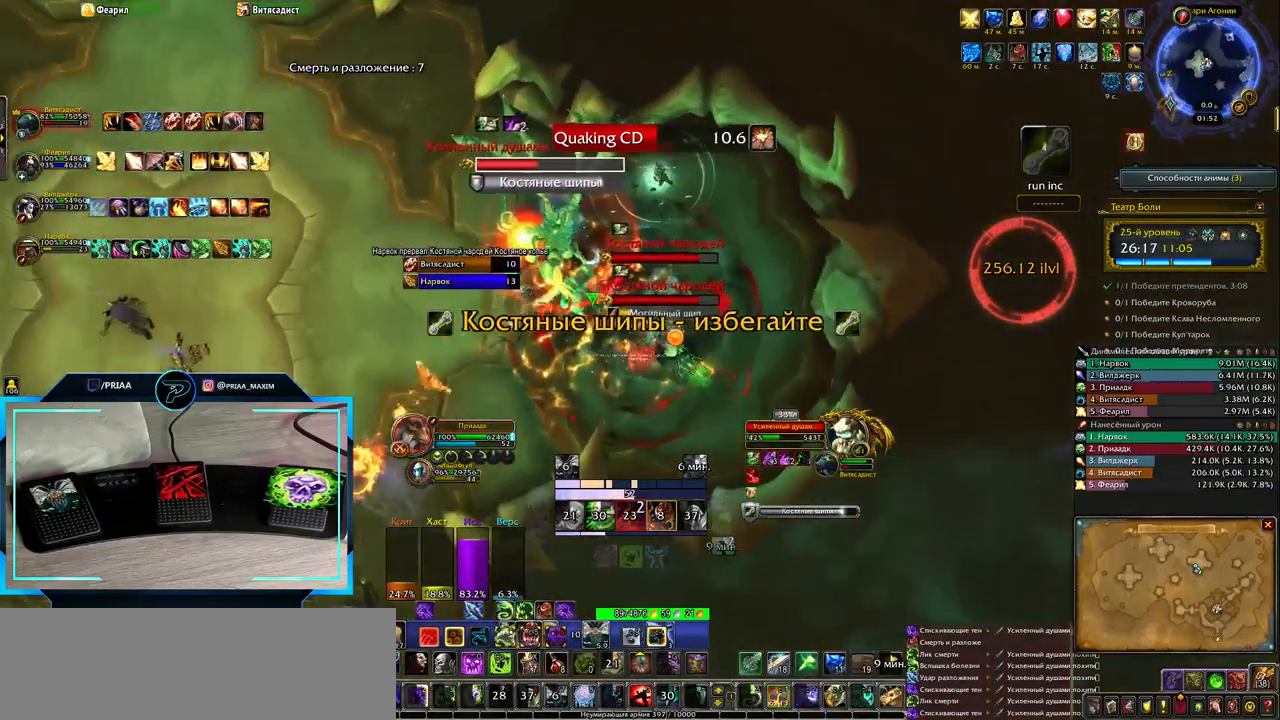
{"keys": ["2", "e"], "events": [[67, "2", "down"], [133, "2", "up"], [233, "2", "down"], [333, "2", "up"], [367, "e", "down"], [433, "2", "down"]]}
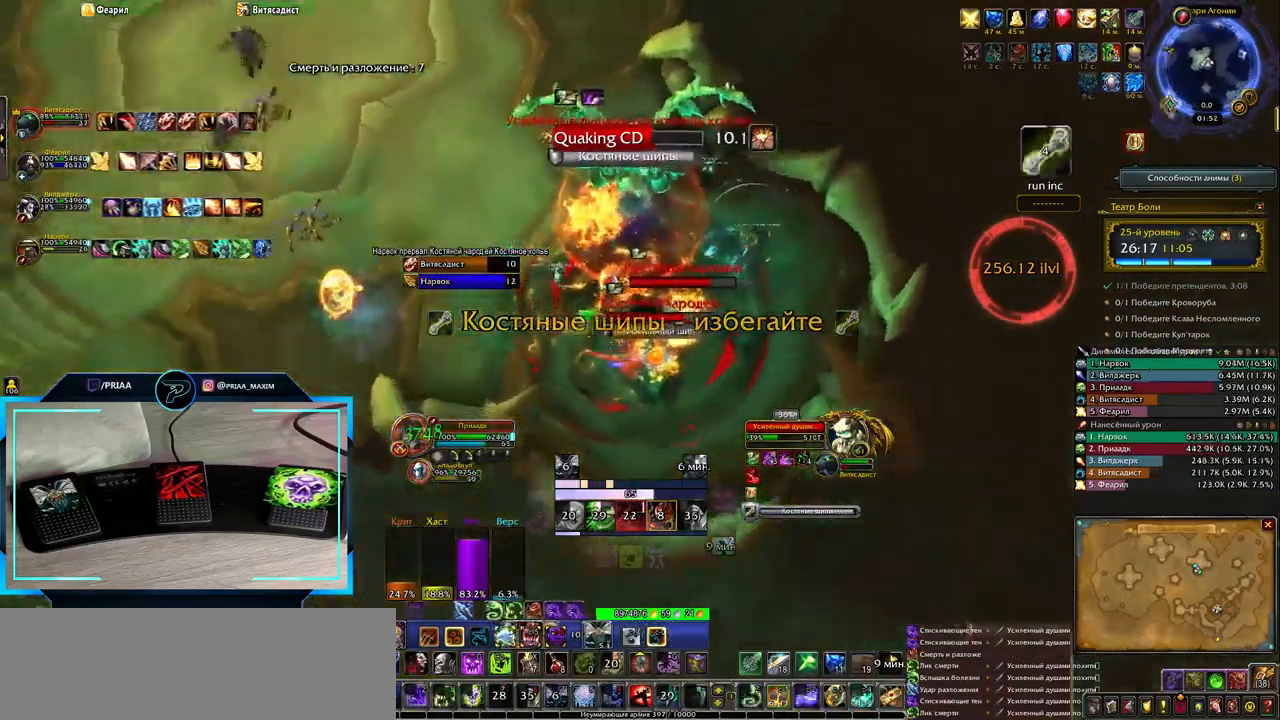
{"keys": ["e"], "events": [[67, "2", "up"], [67, "e", "up"], [167, "2", "down"], [250, "2", "up"], [350, "2", "down"], [383, "e", "down"], [450, "2", "up"]]}
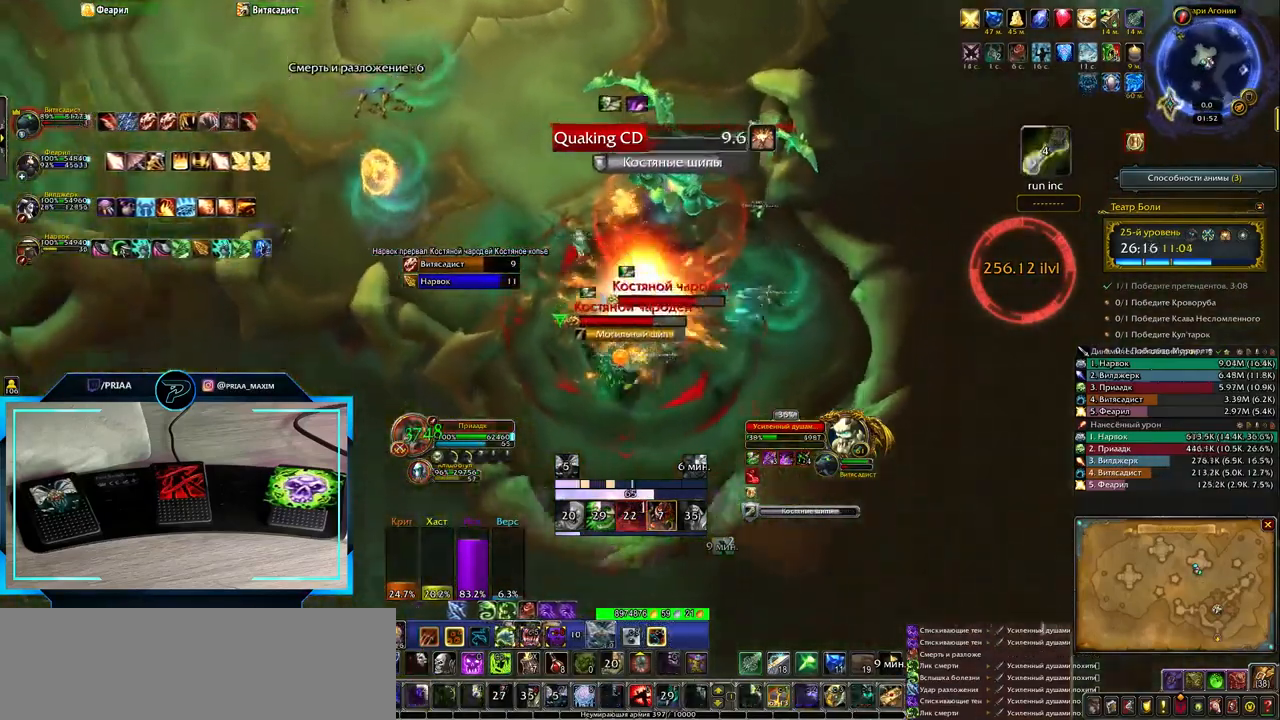
{"keys": [], "events": [[33, "2", "down"], [100, "2", "up"], [200, "2", "down"], [250, "e", "up"], [283, "2", "up"], [383, "2", "down"], [483, "2", "up"]]}
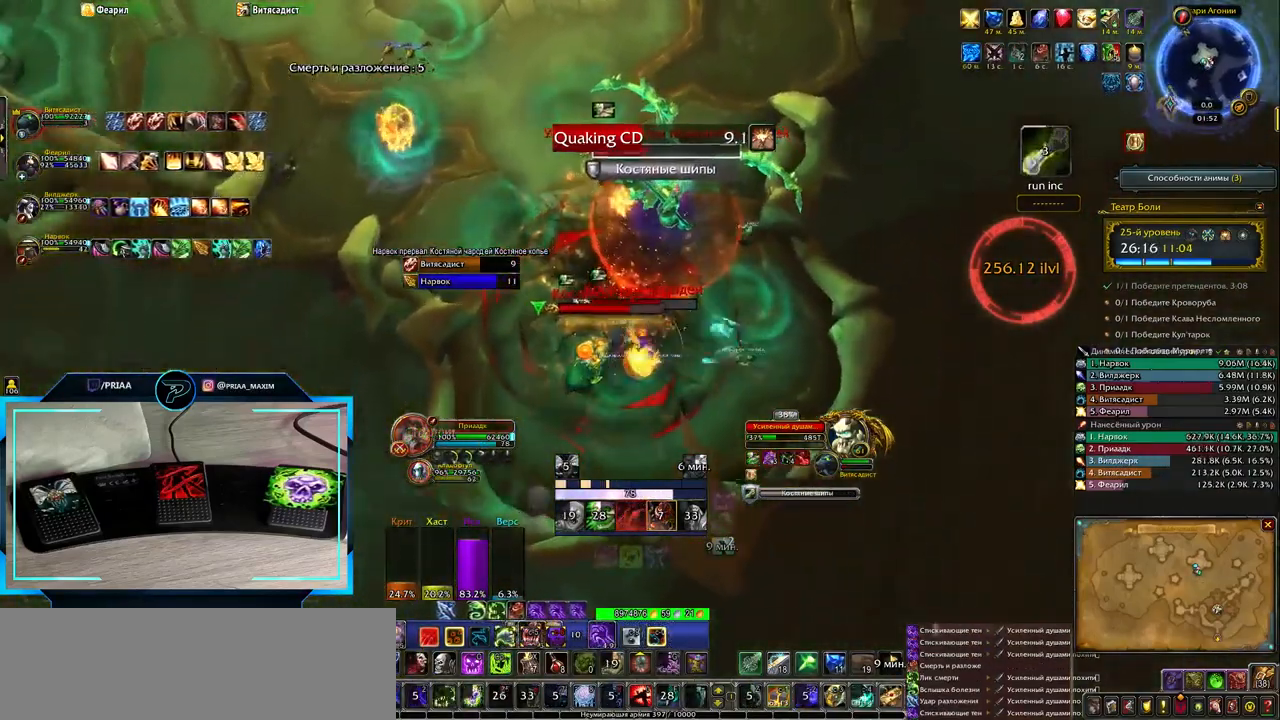
{"keys": ["e"], "events": [[50, "e", "down"], [283, "e", "up"], [467, "e", "down"]]}
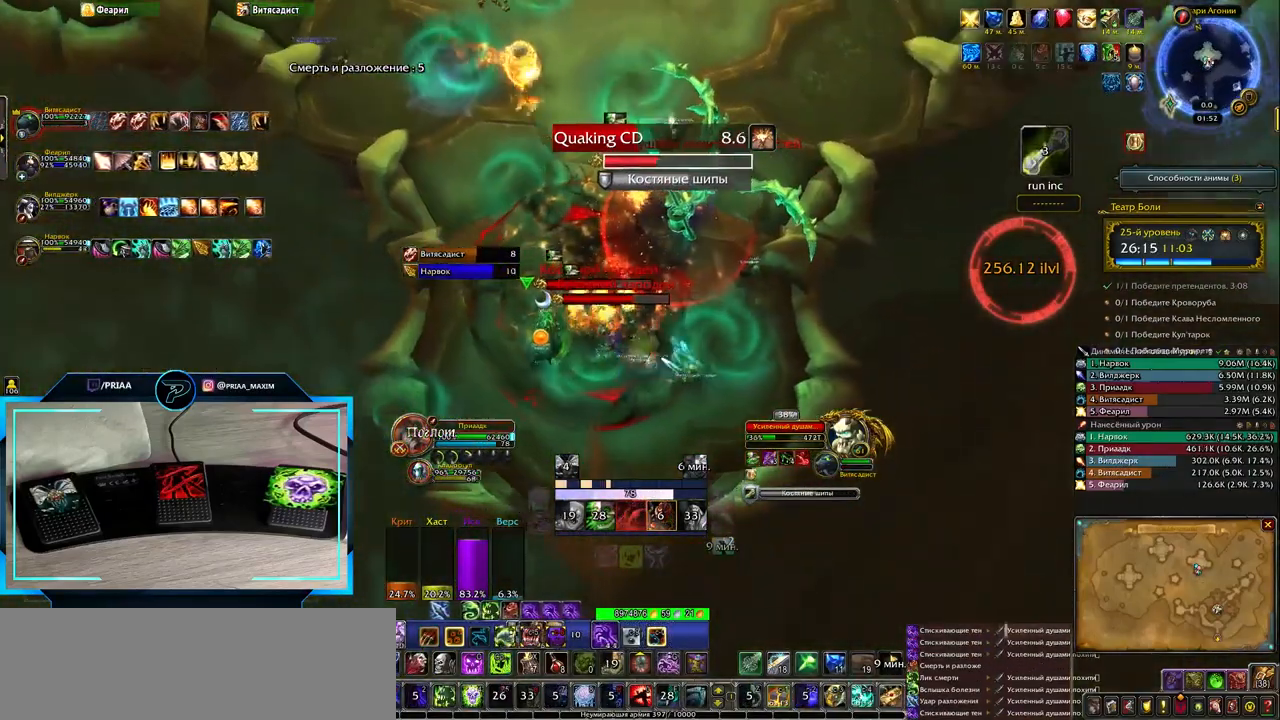
{"keys": ["4", "s"], "events": [[133, "e", "up"], [233, "s", "down"], [467, "4", "down"]]}
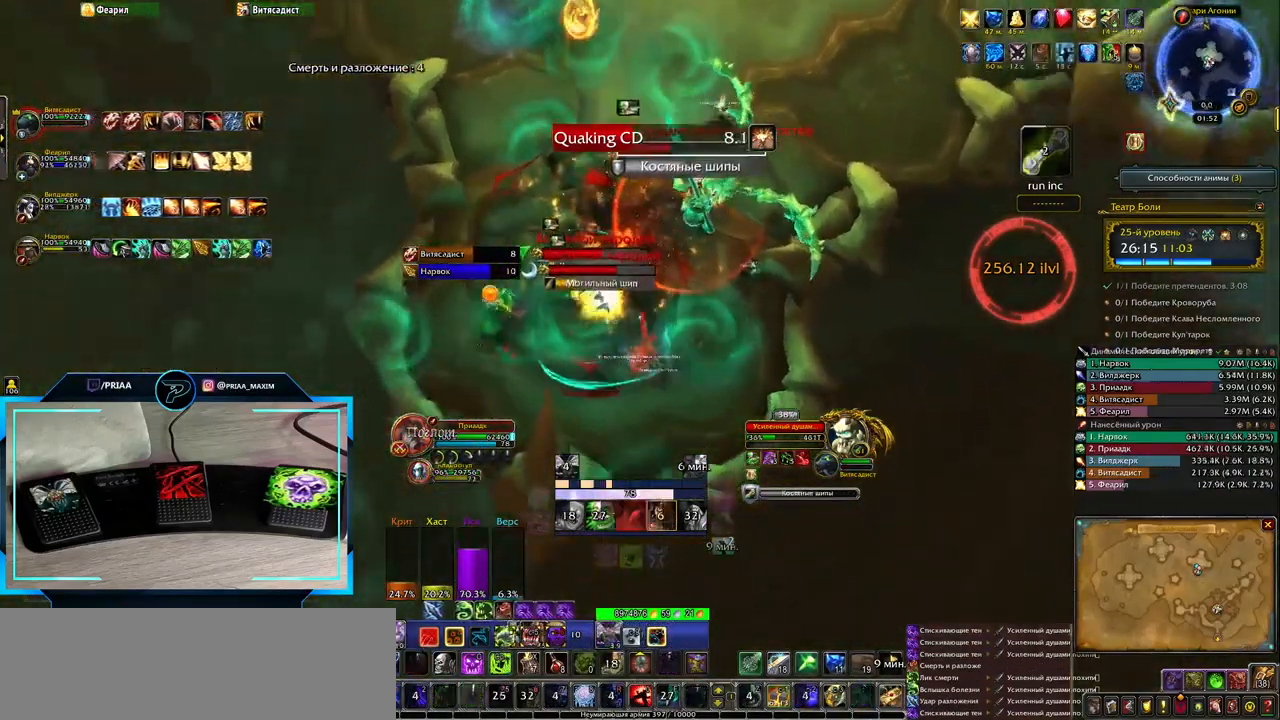
{"keys": ["4"], "events": [[33, "4", "up"], [150, "4", "down"], [250, "4", "up"], [283, "q", "down"], [333, "4", "down"], [400, "4", "up"], [400, "q", "up"], [433, "s", "up"], [500, "4", "down"]]}
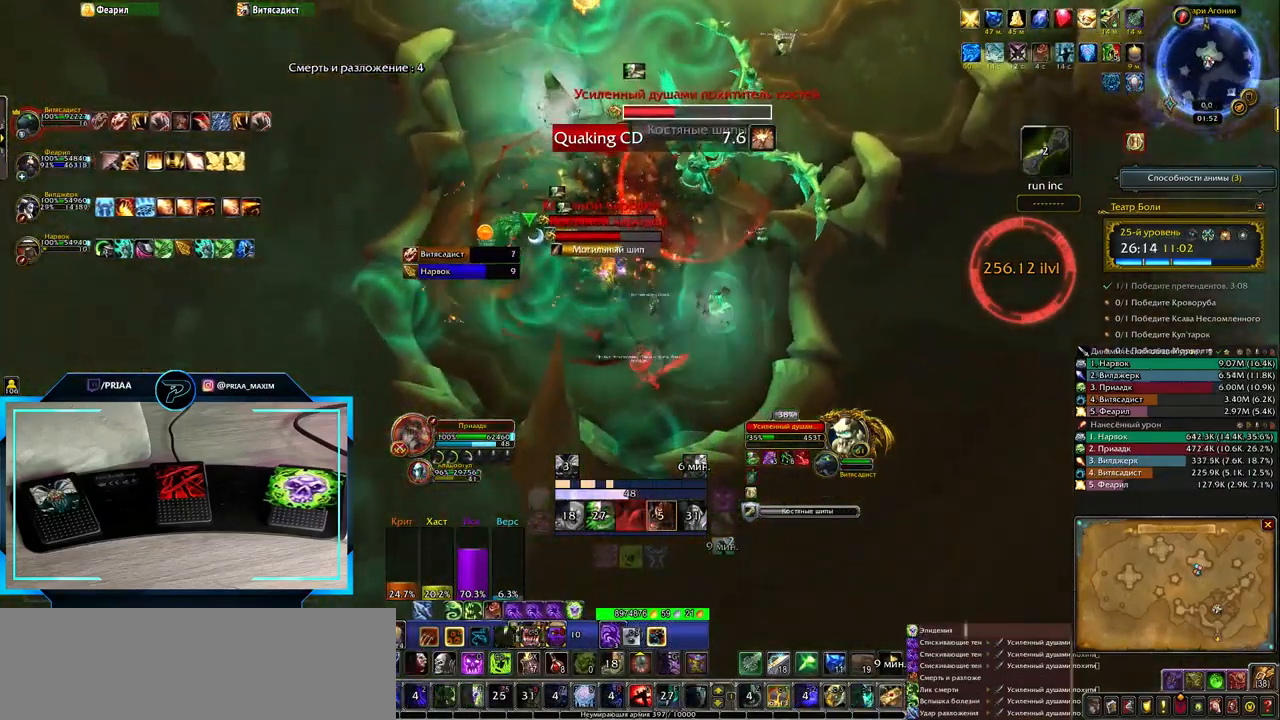
{"keys": ["4", "e"], "events": [[83, "4", "up"], [183, "4", "down"], [283, "4", "up"], [350, "e", "down"], [450, "4", "down"]]}
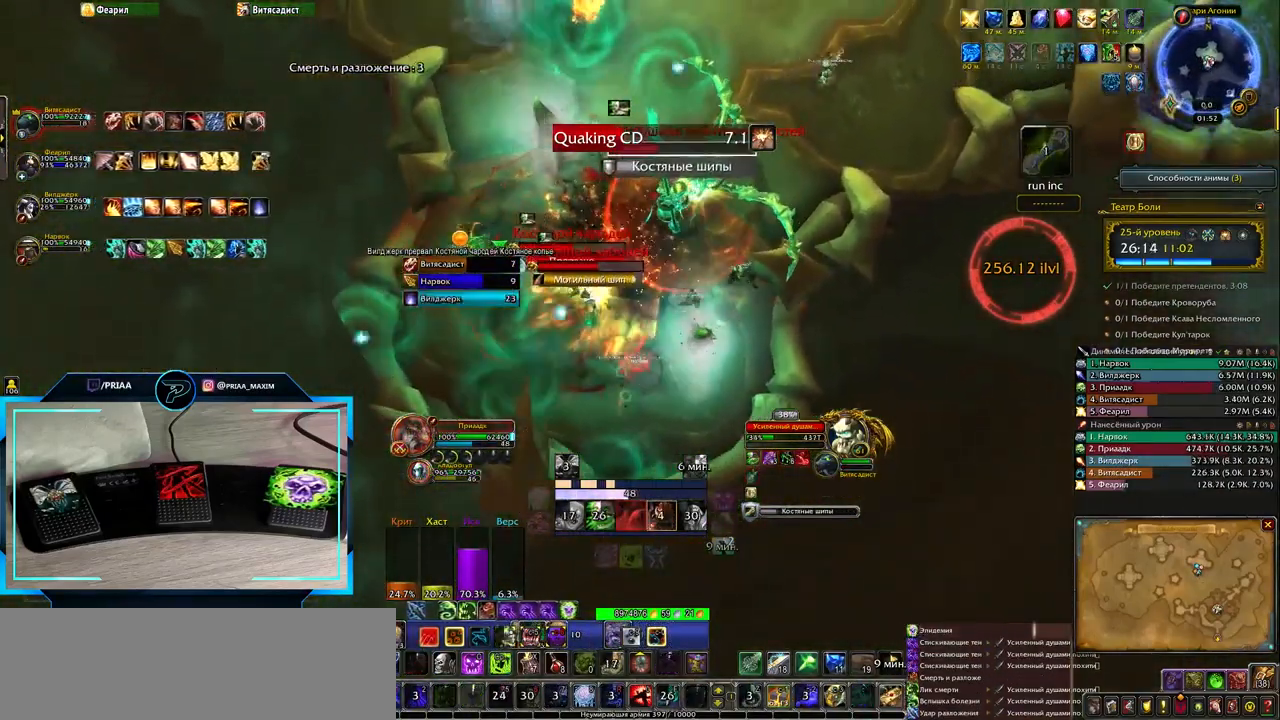
{"keys": ["4"], "events": [[17, "4", "up"], [117, "4", "down"], [200, "4", "up"], [200, "e", "up"], [283, "4", "down"], [350, "4", "up"], [483, "4", "down"]]}
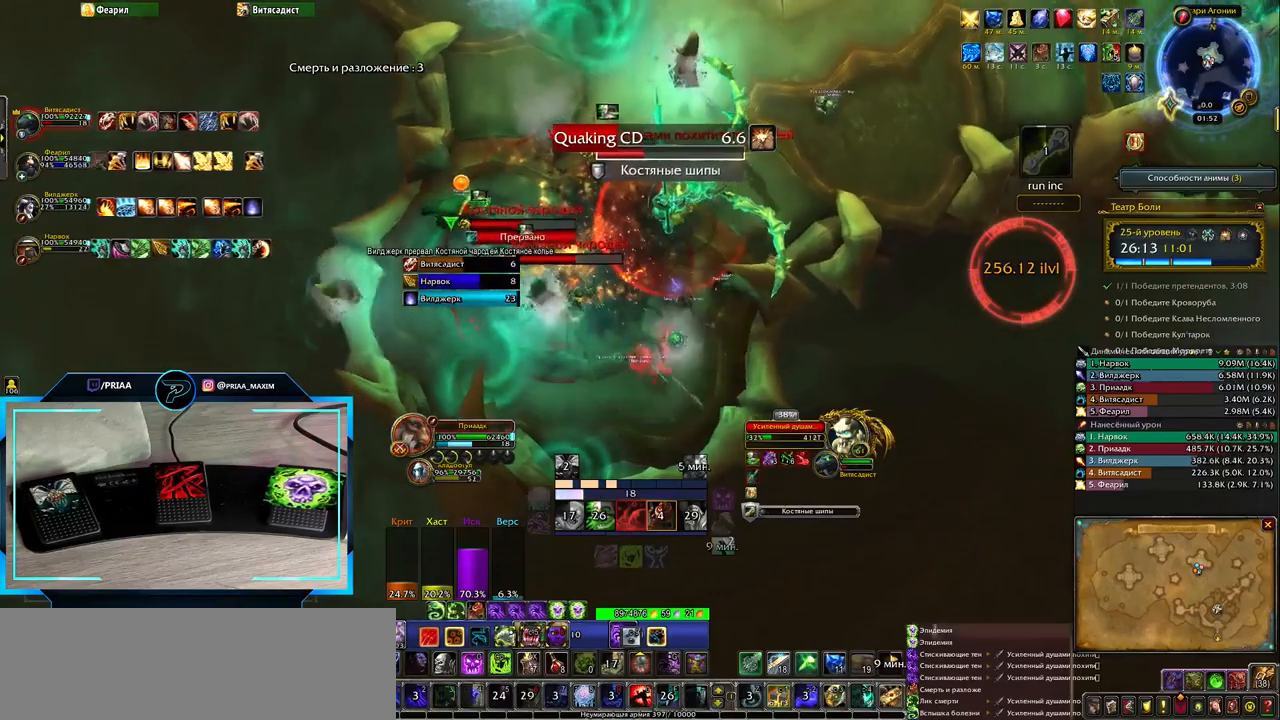
{"keys": [], "events": [[17, "e", "down"], [83, "4", "up"], [117, "e", "up"], [183, "4", "down"], [300, "4", "up"], [400, "4", "down"], [467, "4", "up"]]}
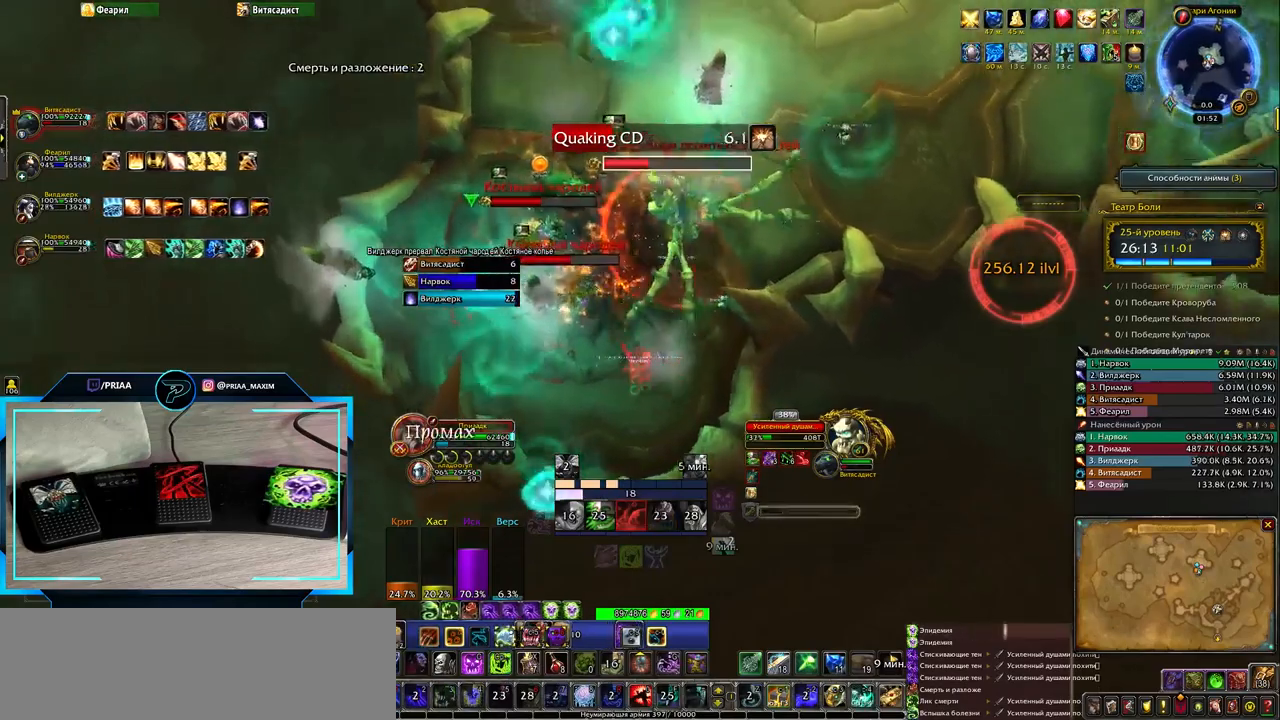
{"keys": ["e"], "events": [[67, "4", "down"], [133, "4", "up"], [200, "4", "down"], [250, "4", "up"], [450, "e", "down"]]}
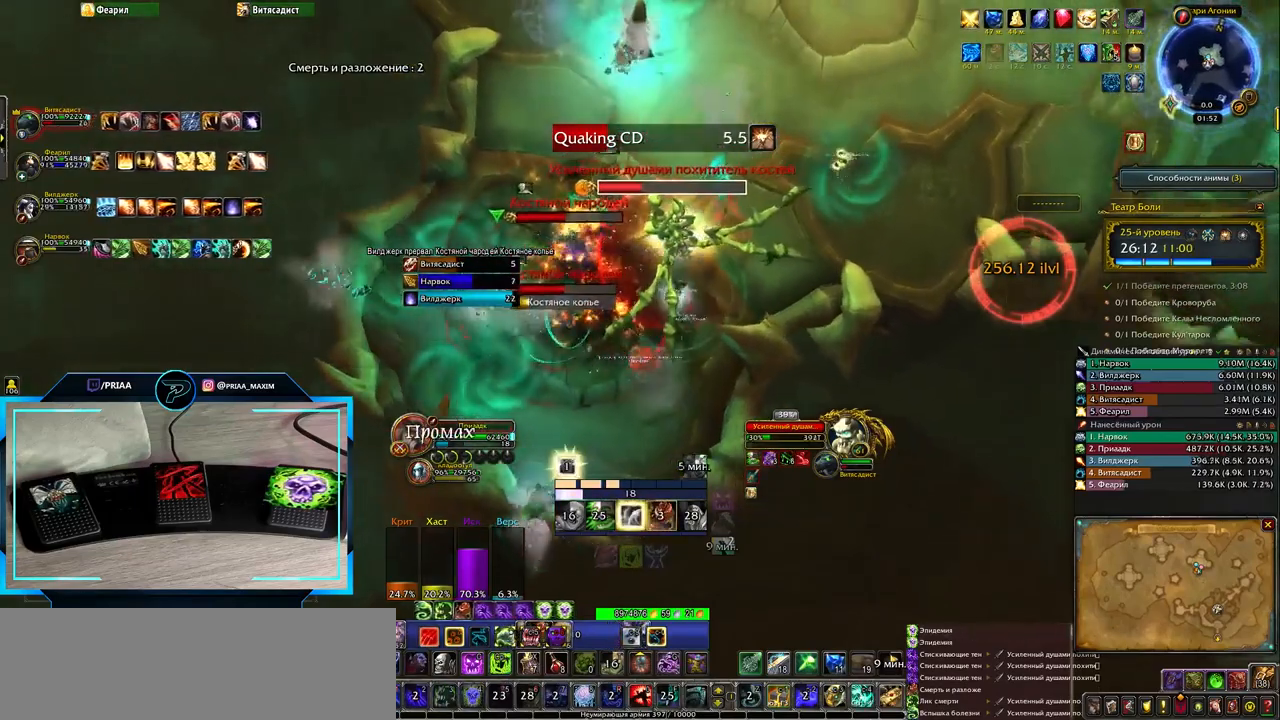
{"keys": [], "events": [[283, "e", "up"], [400, "r", "down"], [500, "r", "up"]]}